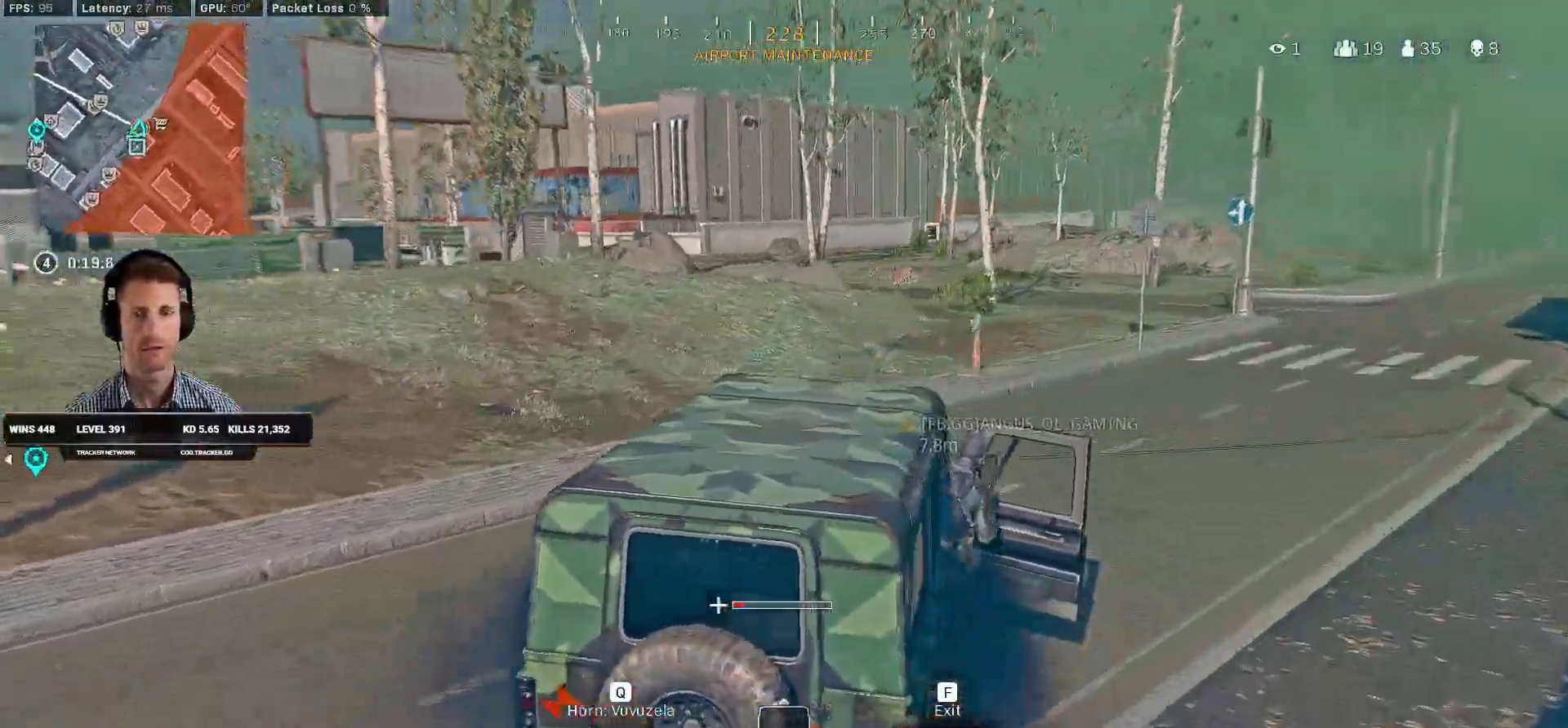
Gameplay with keyboard and mouse; each line is a JSON object with the keys and mouse buttons held at the frame after it. "events" lists presses ("down") and releases ("up") of "1", "2", "3", "4", "a", "alt", "b", "c", "caps_lock", "ctrl", "d", "e", "f", "g", "q", "r", "s", "shift", "space", "t", "tab", "v", "w", "x", "z", "mouse_left", "mouse_wheel", "mouse_right", "mouse_mb4" and "mouse_mb5" between this image and that frame as [ms after this image, input, new state], when the widget could be followed in between. "mouse_left", "mouse_wheel", "mouse_right", "mouse_mb4", "mouse_mb5" = the "left", "wheel", "right", "mb4", "mb5" buttons of the "mouse" list. No other keys are recorded. "wheel" means that the mouse wheel is clicked or scrolled. Mouse movement is not recorded. Not read: 5.
{"keys": ["a", "w"], "mouse": [], "events": [[350, "a", "up"], [400, "a", "down"]]}
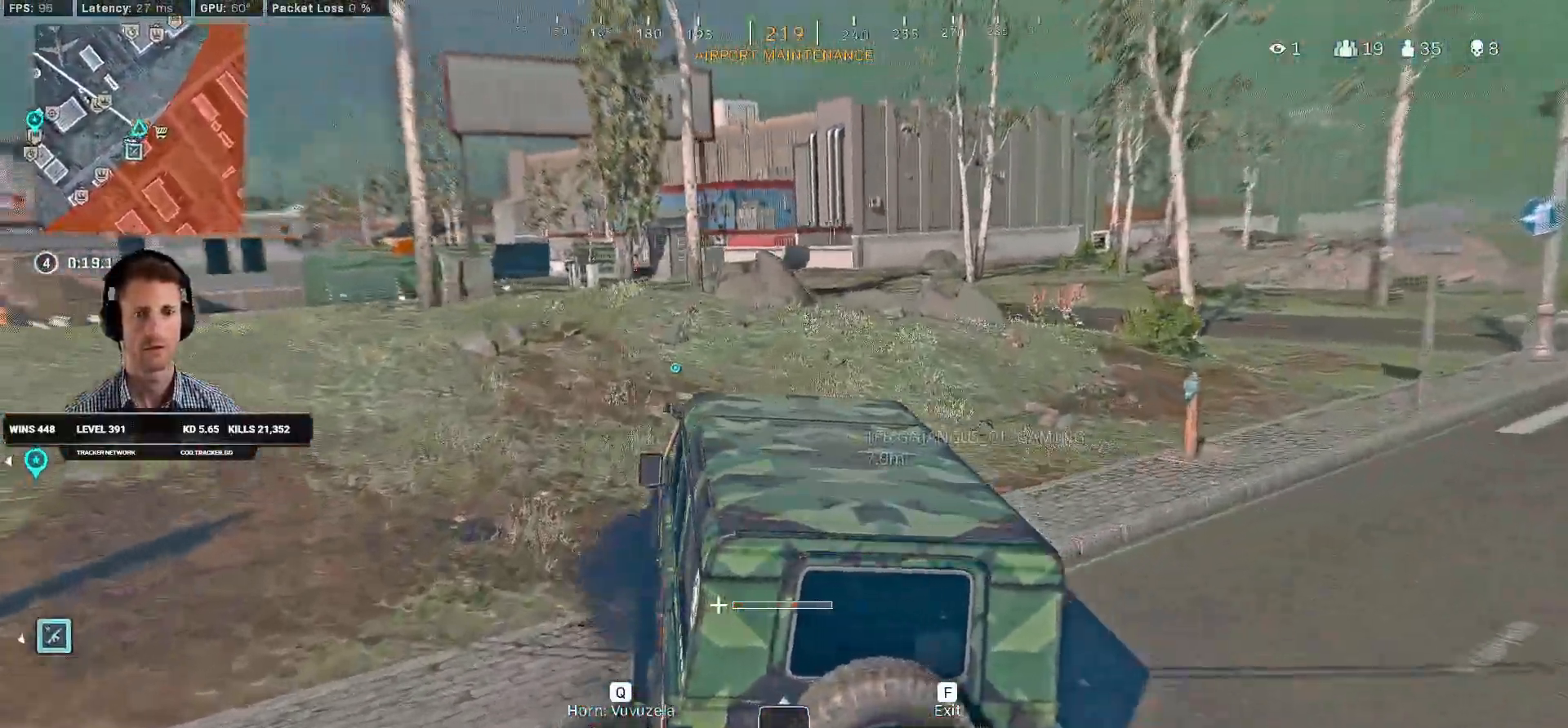
{"keys": ["w"], "mouse": [], "events": [[200, "a", "up"], [367, "a", "down"], [450, "a", "up"]]}
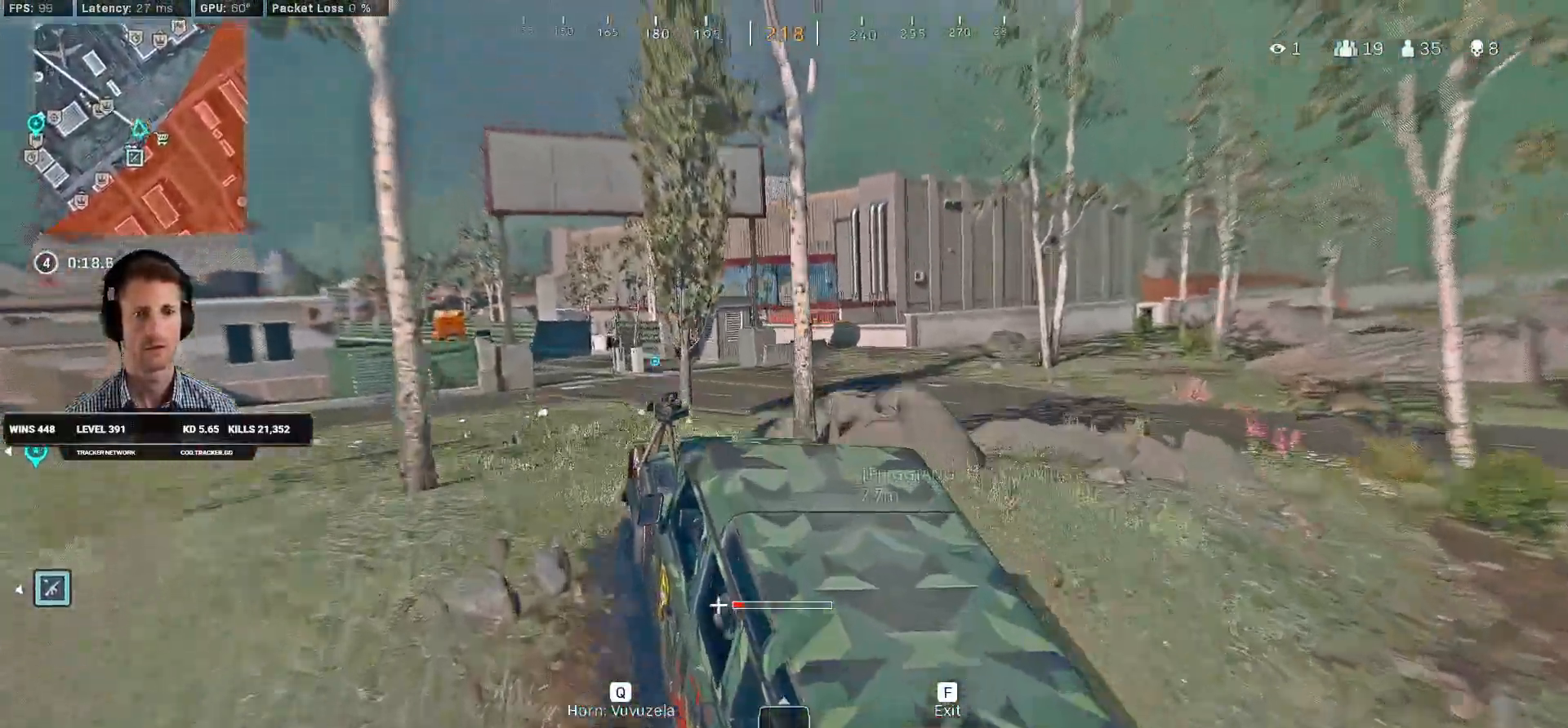
{"keys": ["tab", "w"], "mouse": [], "events": [[84, "tab", "down"], [200, "d", "down"], [284, "d", "up"], [417, "mouse_right", "down"], [450, "mouse_right", "up"]]}
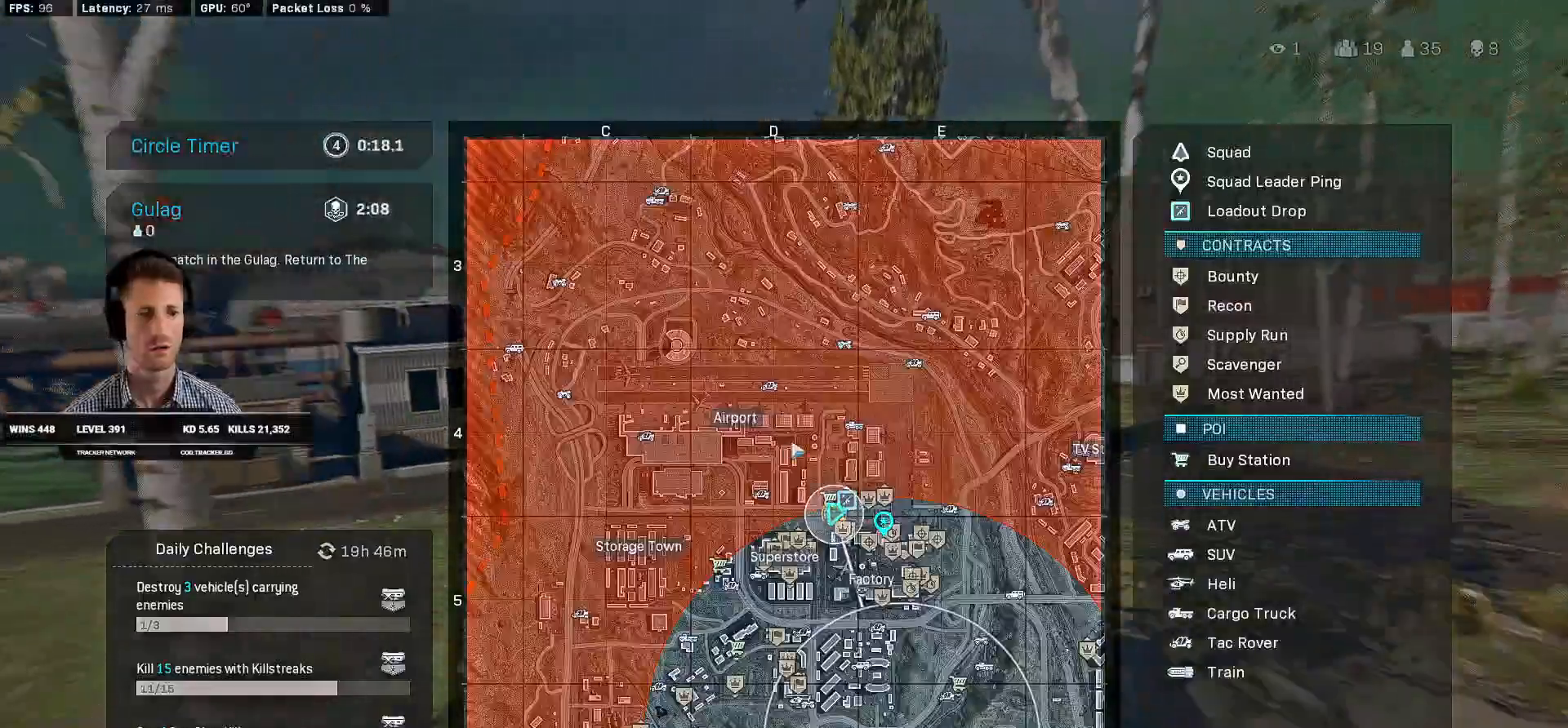
{"keys": ["w"], "mouse": [], "events": [[34, "mouse_right", "down"], [84, "mouse_right", "up"], [367, "tab", "up"]]}
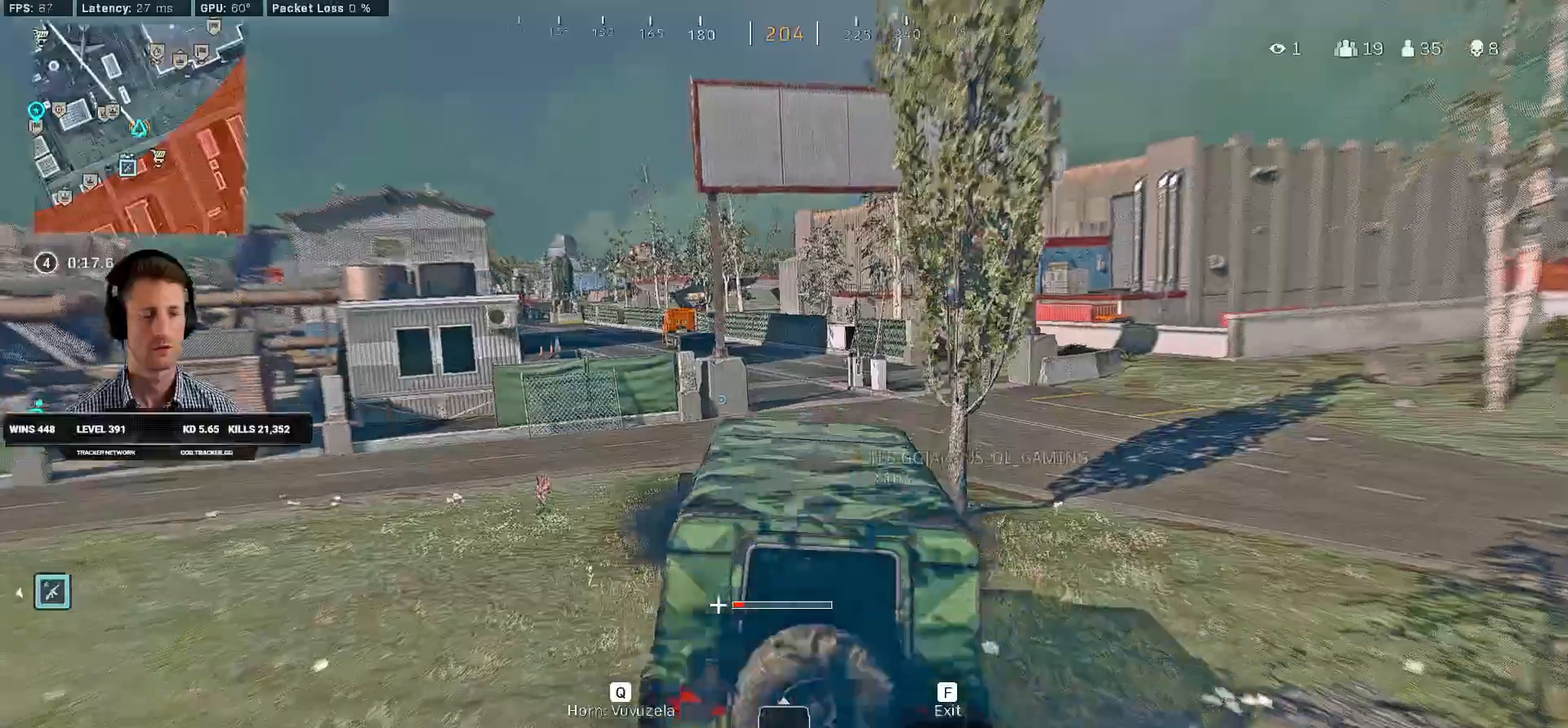
{"keys": ["w"], "mouse": [], "events": [[267, "d", "down"], [400, "d", "up"]]}
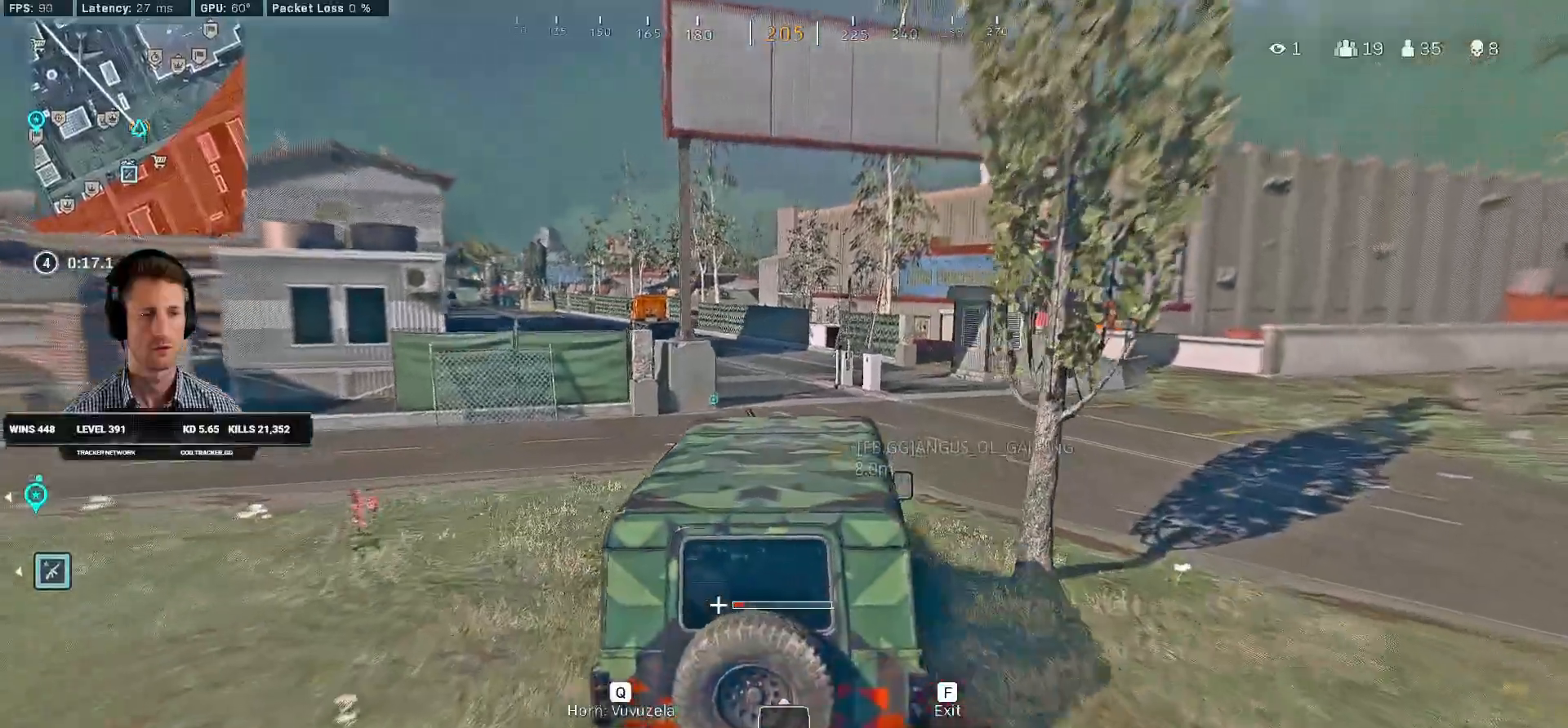
{"keys": ["w"], "mouse": [], "events": [[250, "a", "down"], [400, "a", "up"]]}
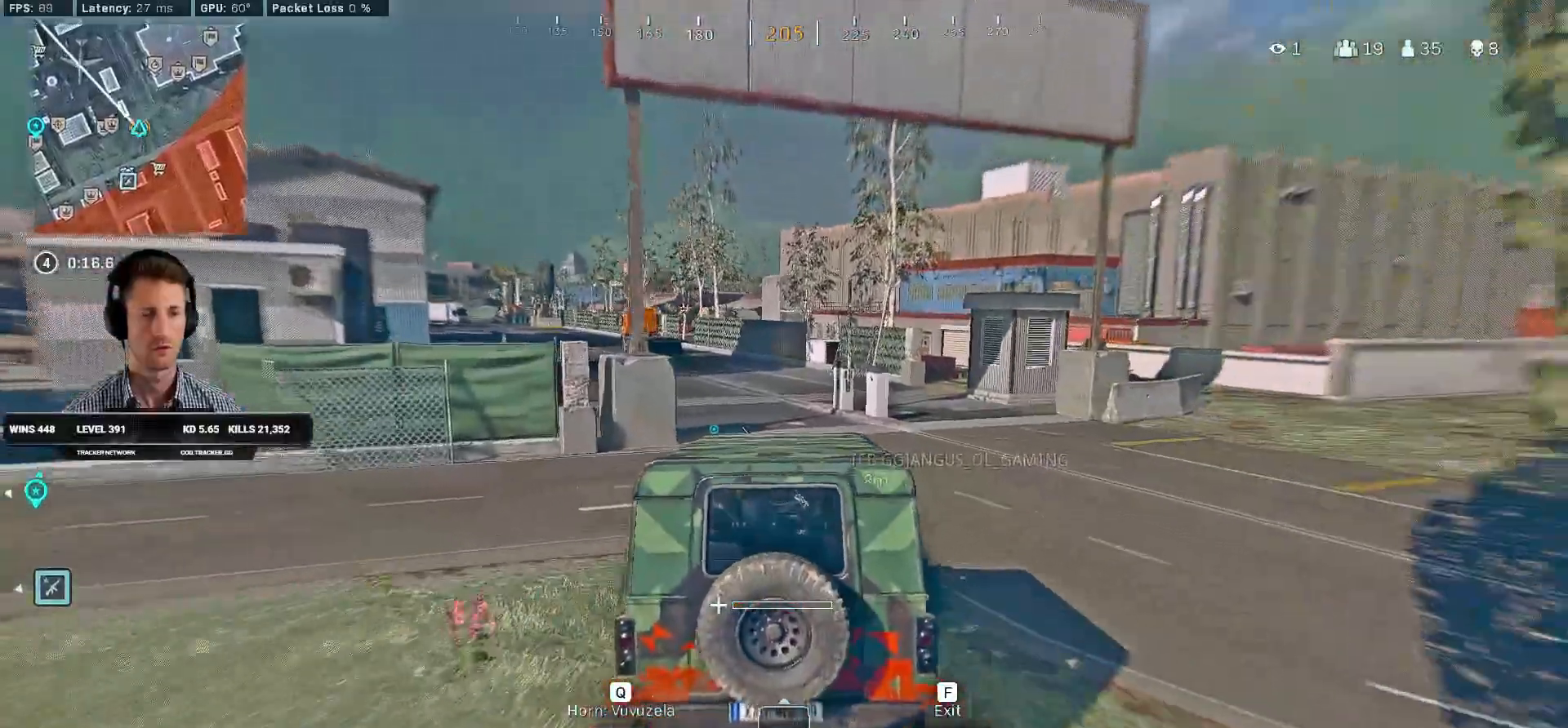
{"keys": ["a", "w"], "mouse": [], "events": [[400, "a", "down"]]}
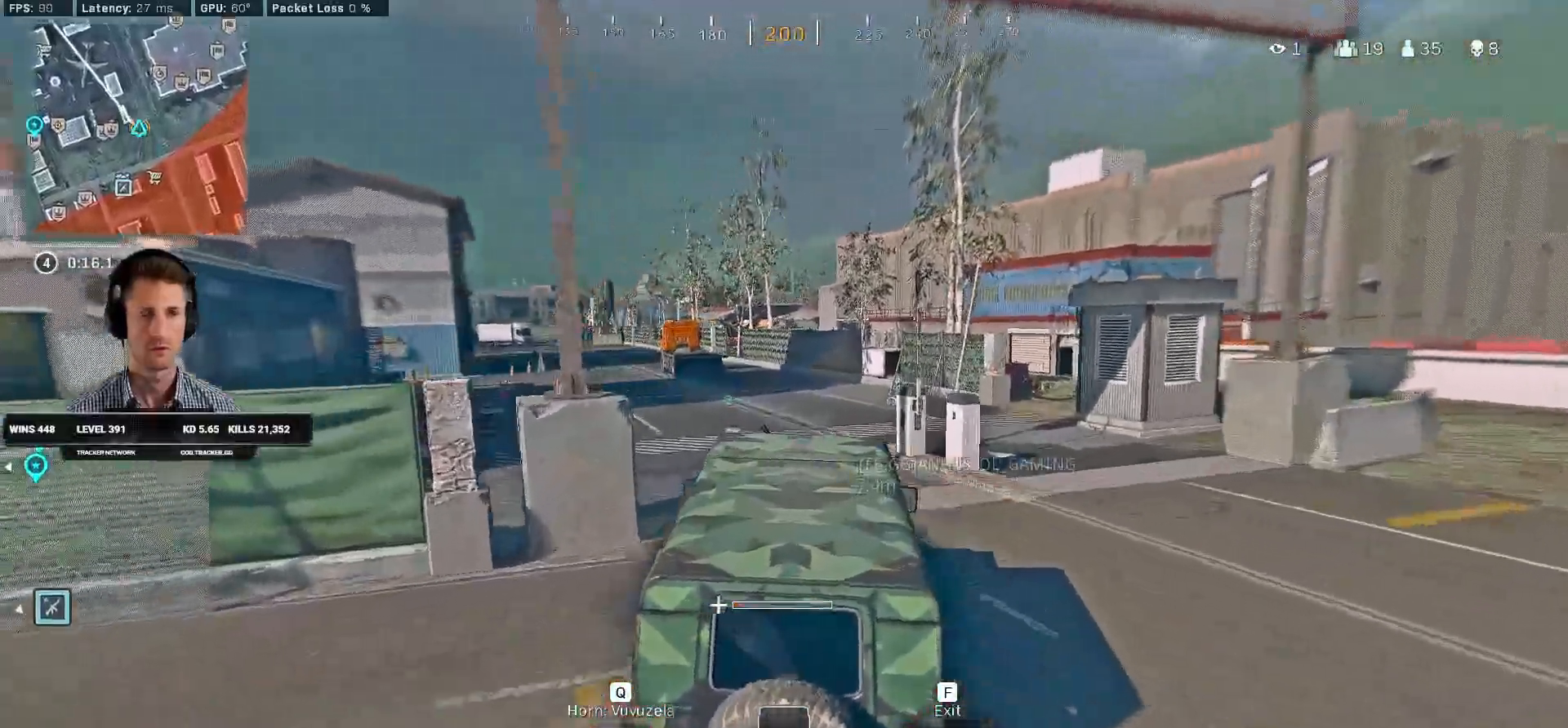
{"keys": ["a", "w"], "mouse": [], "events": [[200, "a", "up"], [417, "a", "down"]]}
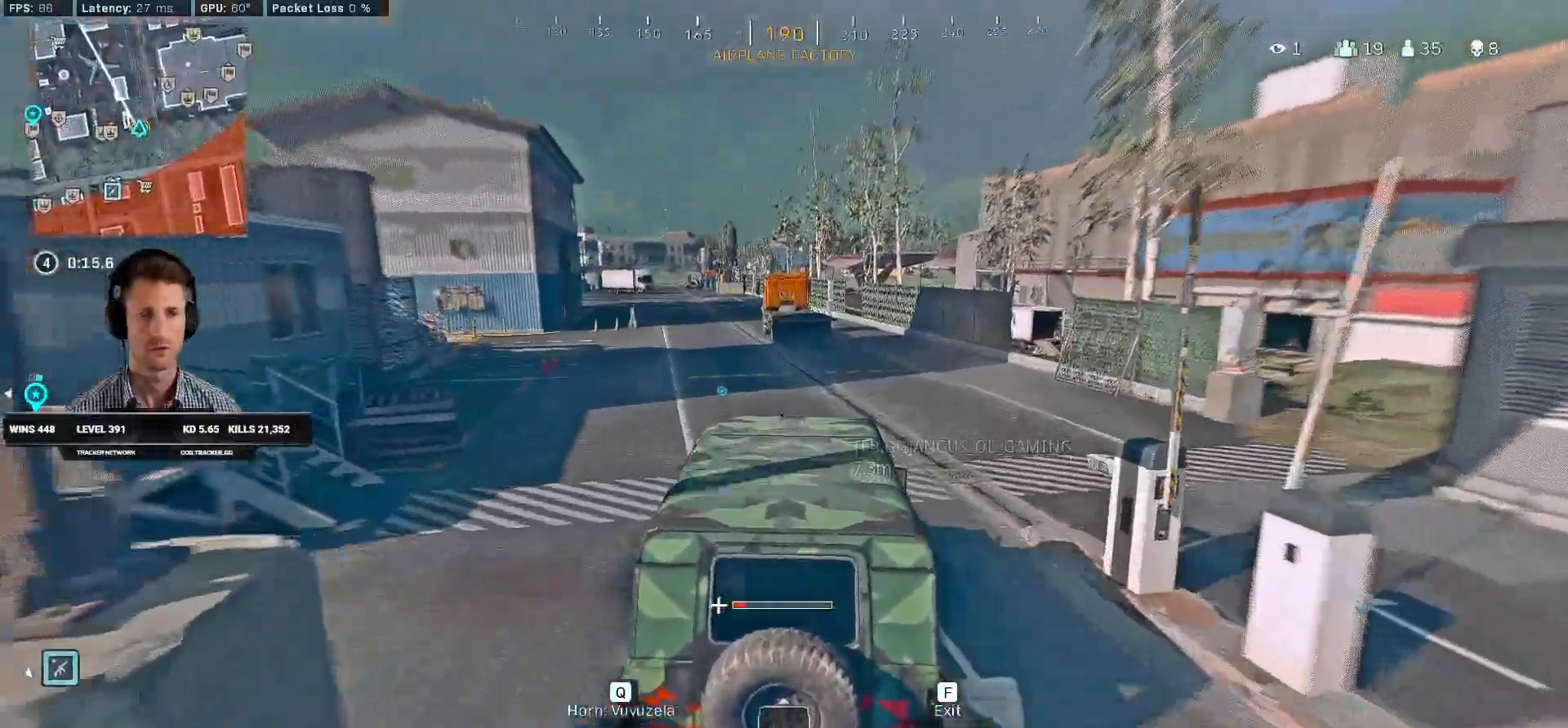
{"keys": ["w"], "mouse": [], "events": [[134, "a", "up"]]}
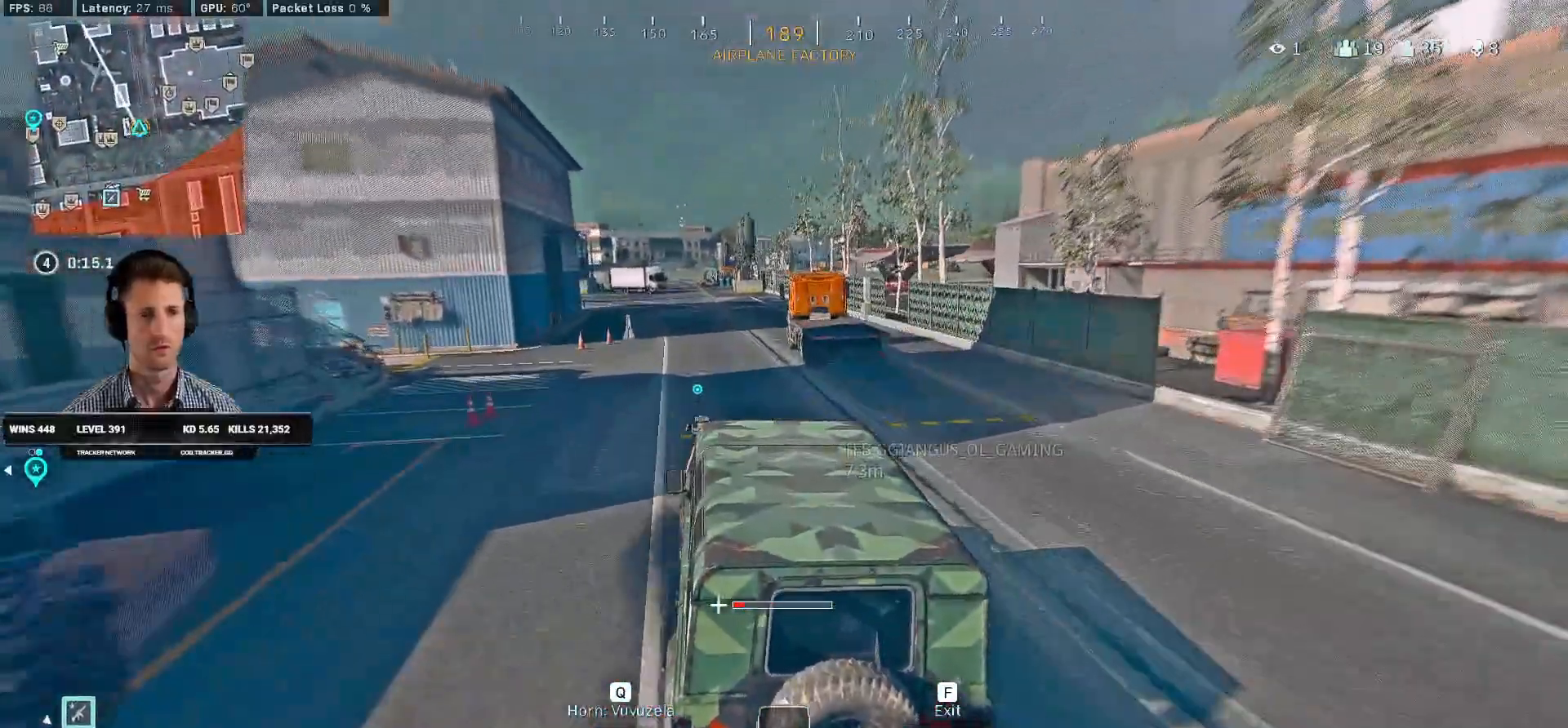
{"keys": ["tab", "w"], "mouse": [], "events": [[200, "a", "down"], [300, "a", "up"], [450, "tab", "down"]]}
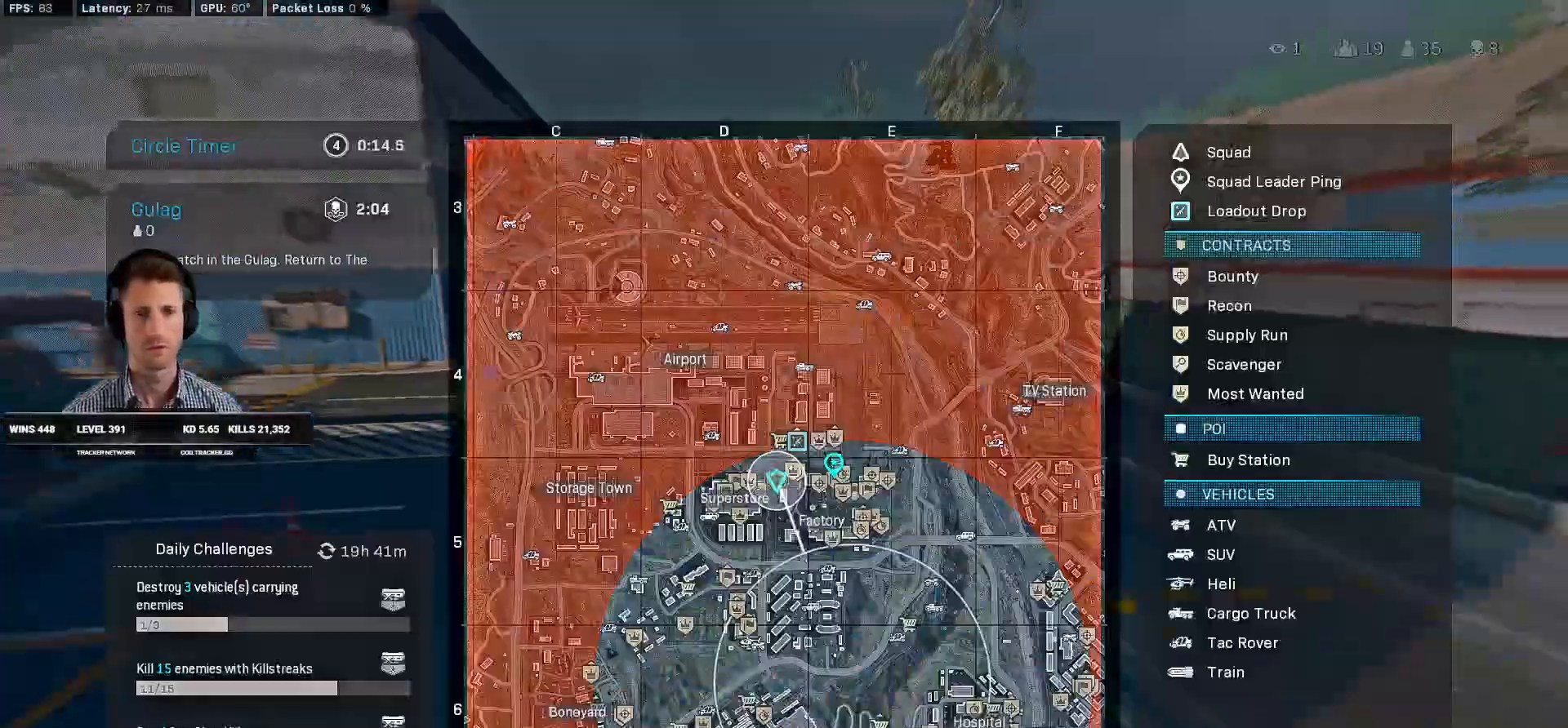
{"keys": ["tab", "w"], "mouse": [], "events": [[117, "mouse_right", "down"], [167, "mouse_right", "up"], [250, "mouse_right", "down"], [284, "mouse_right", "up"]]}
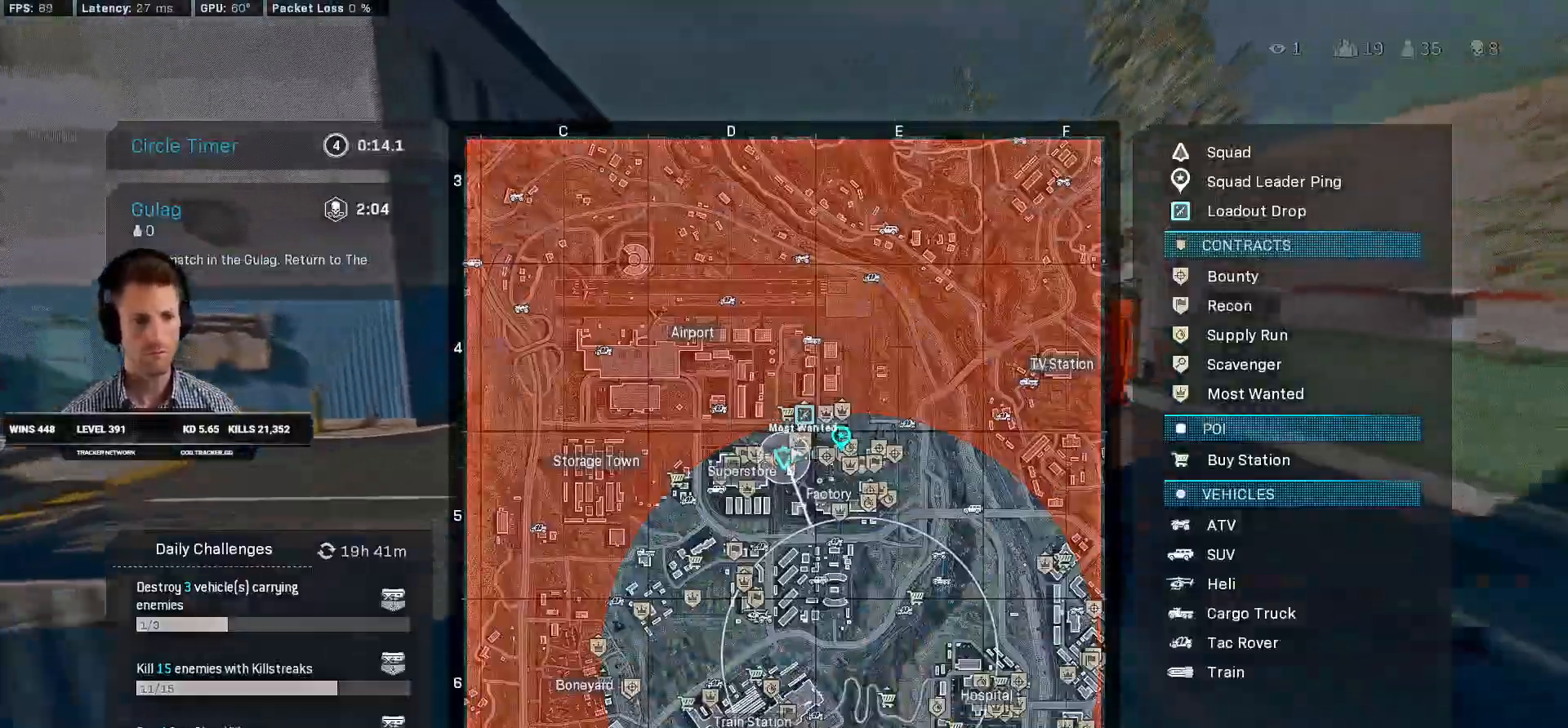
{"keys": ["tab", "w"], "mouse": ["left"], "events": [[367, "d", "down"], [434, "mouse_left", "down"], [467, "d", "up"]]}
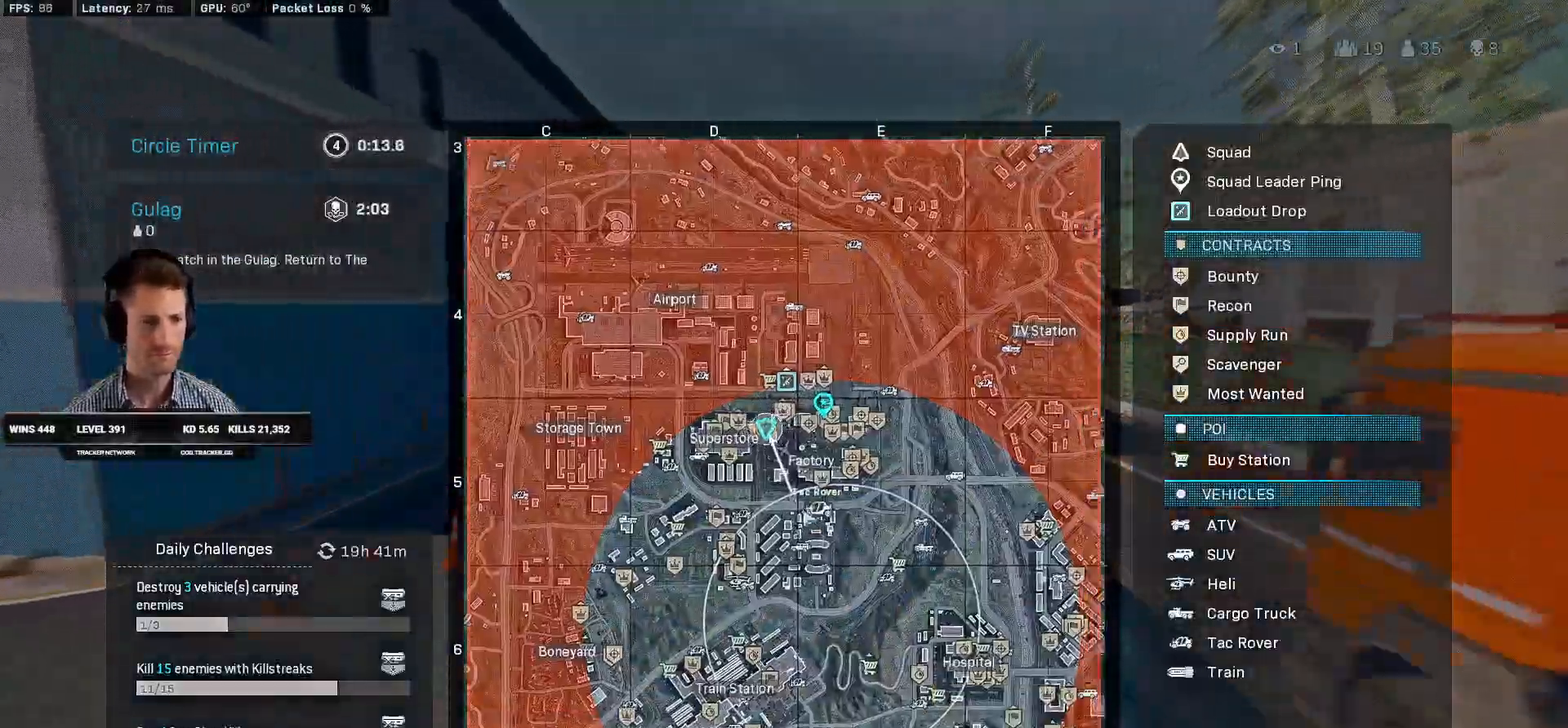
{"keys": ["tab", "w"], "mouse": [], "events": [[100, "mouse_left", "up"]]}
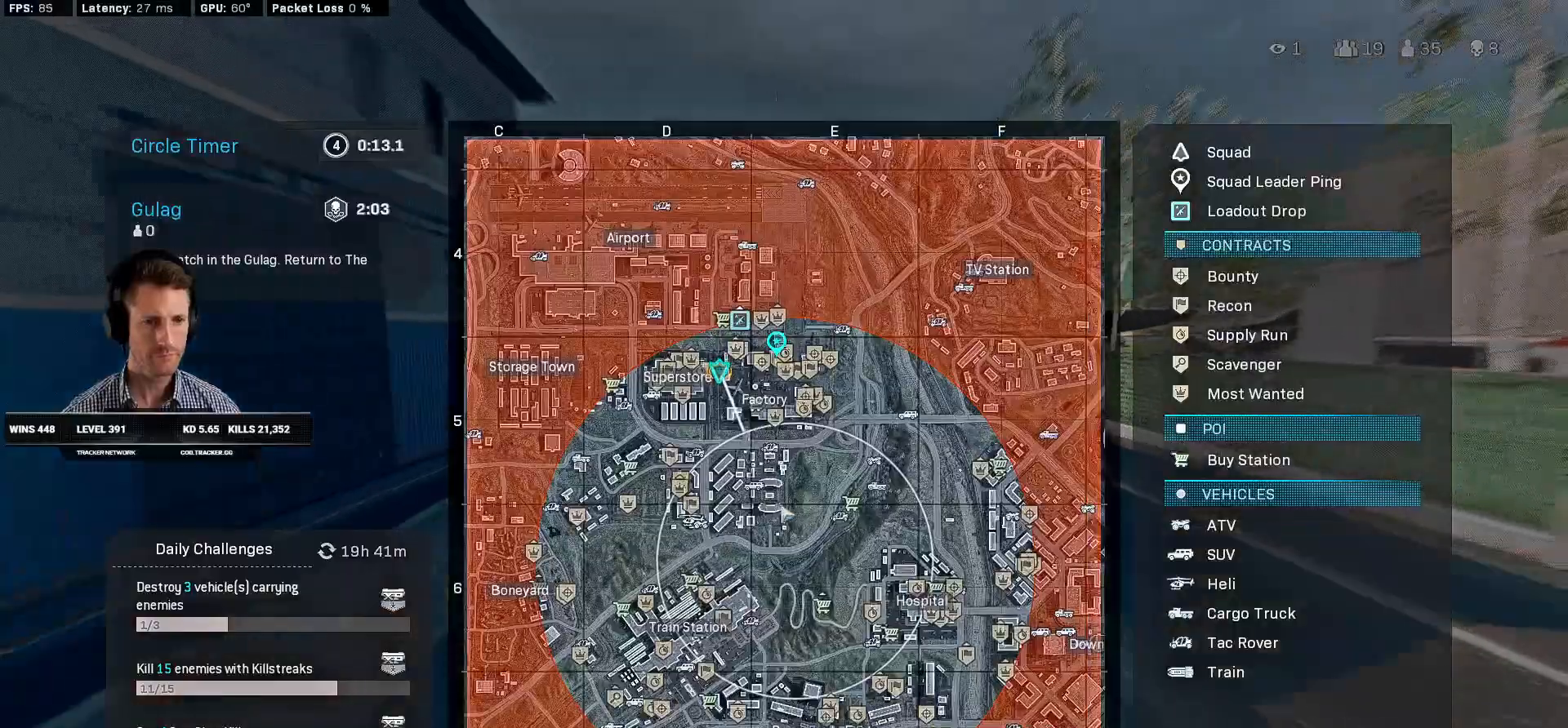
{"keys": ["w"], "mouse": [], "events": [[100, "mouse_wheel", "down"], [150, "mouse_wheel", "up"], [384, "tab", "up"]]}
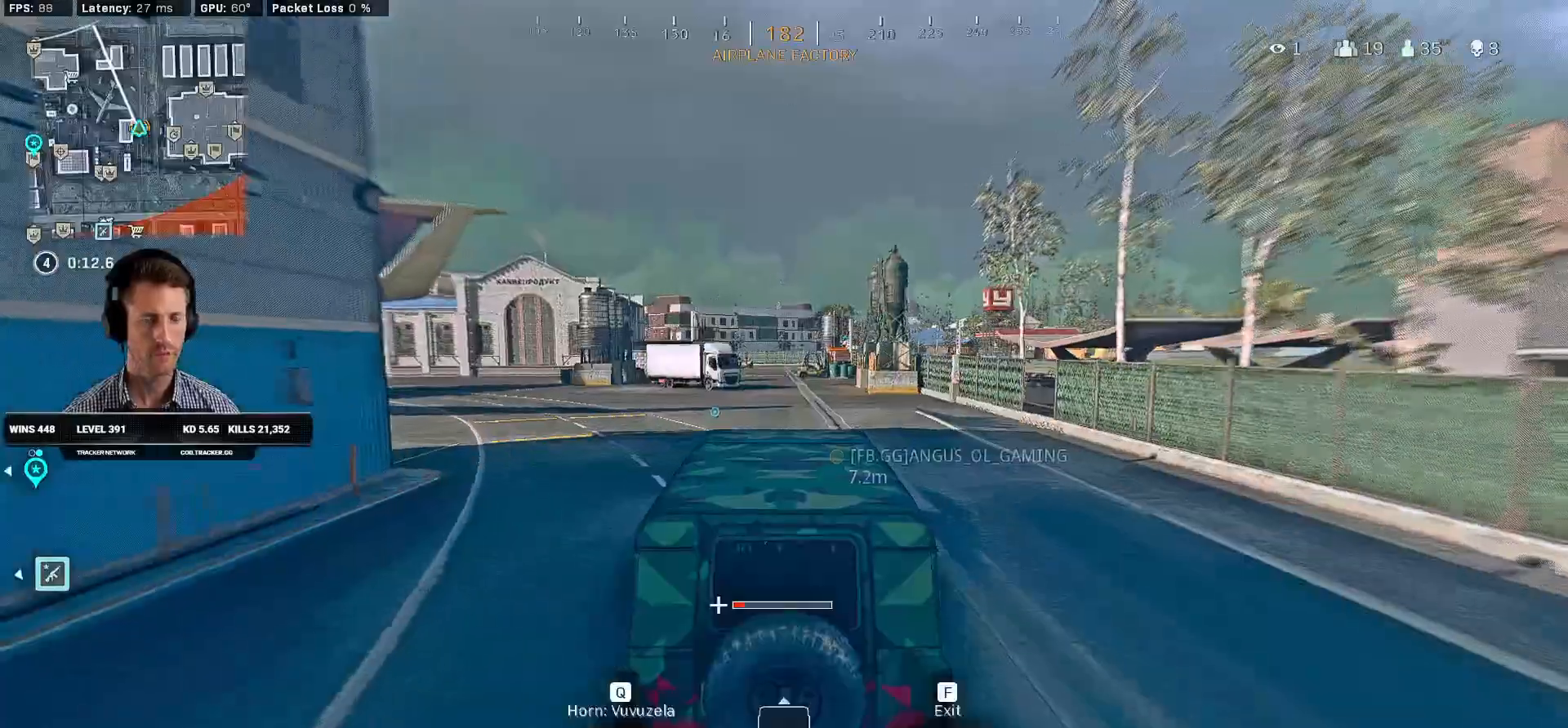
{"keys": ["w"], "mouse": [], "events": []}
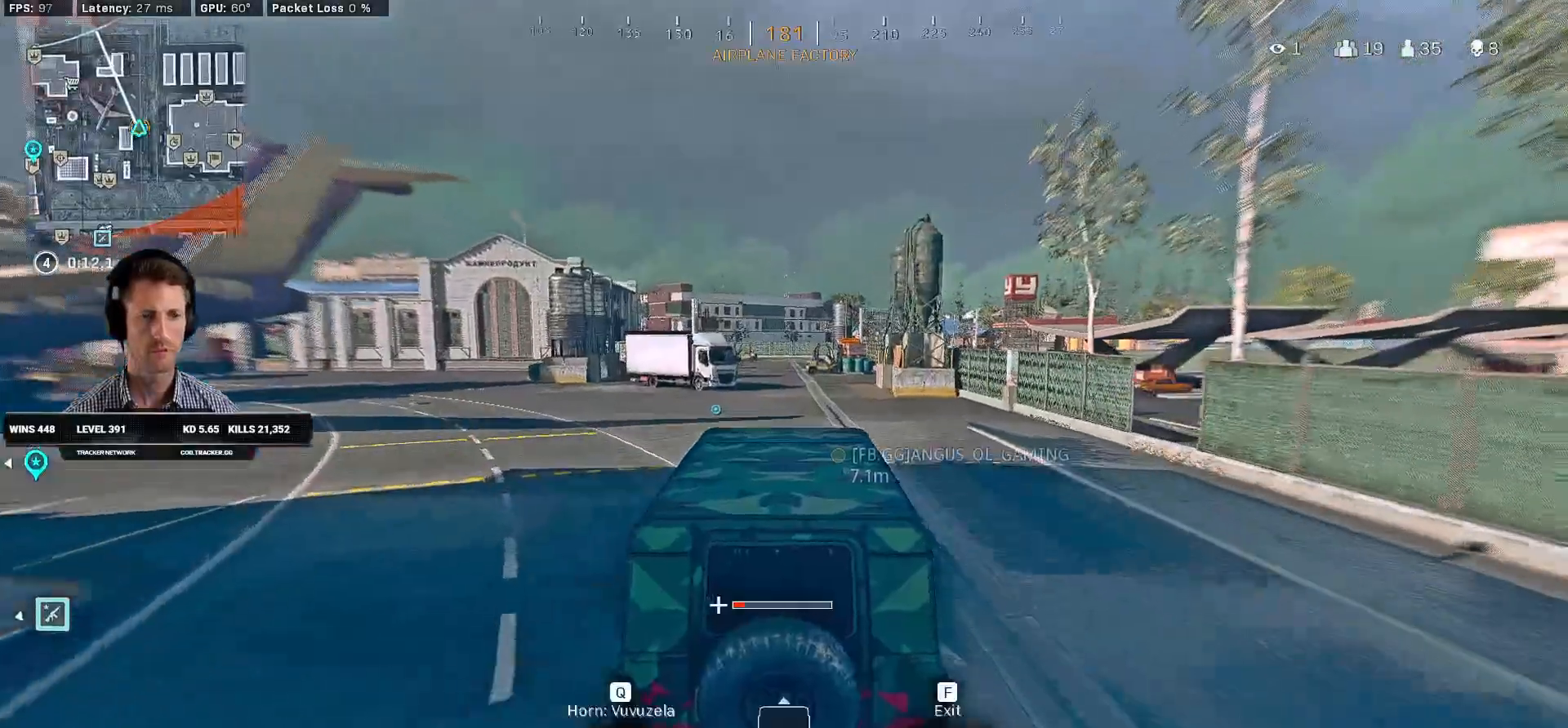
{"keys": ["w"], "mouse": [], "events": [[184, "d", "down"], [267, "d", "up"]]}
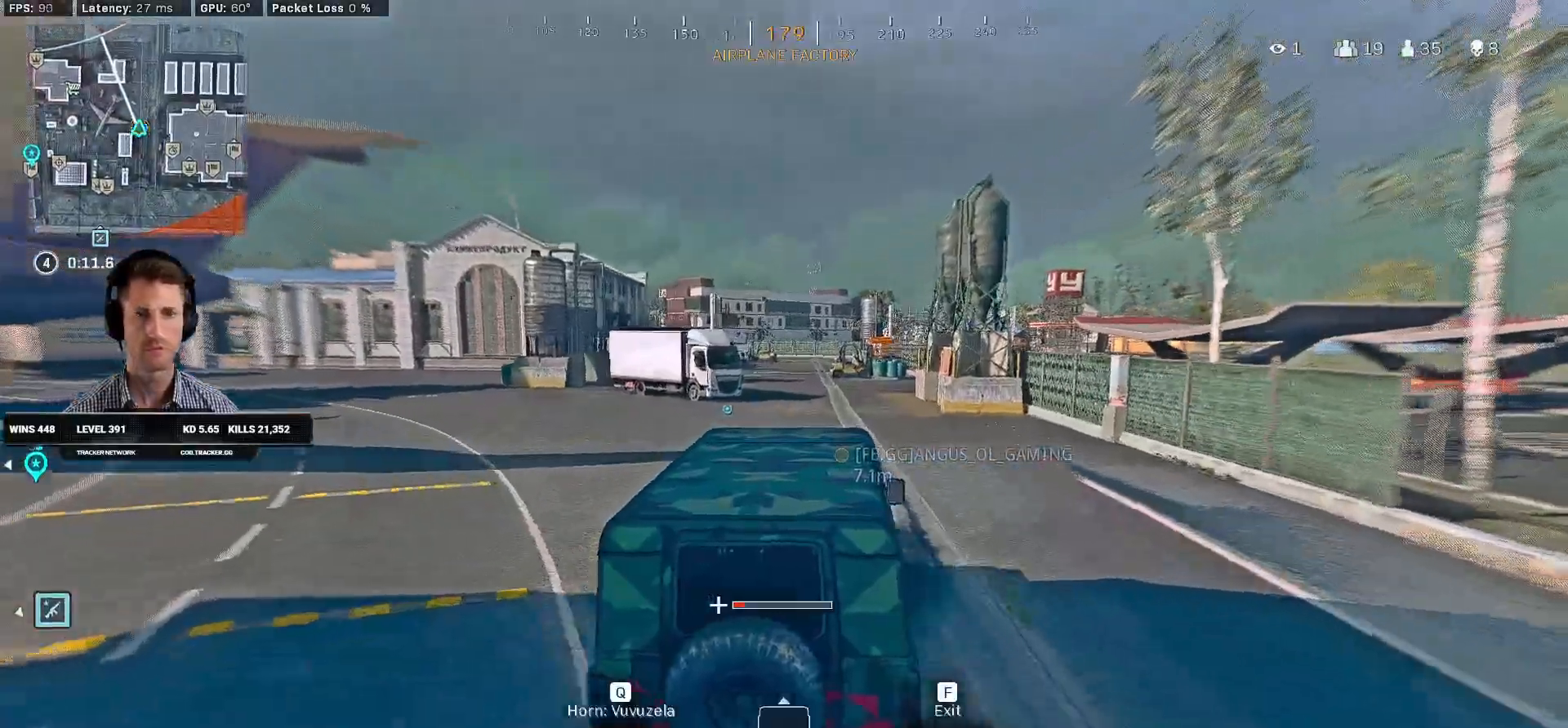
{"keys": ["w"], "mouse": [], "events": []}
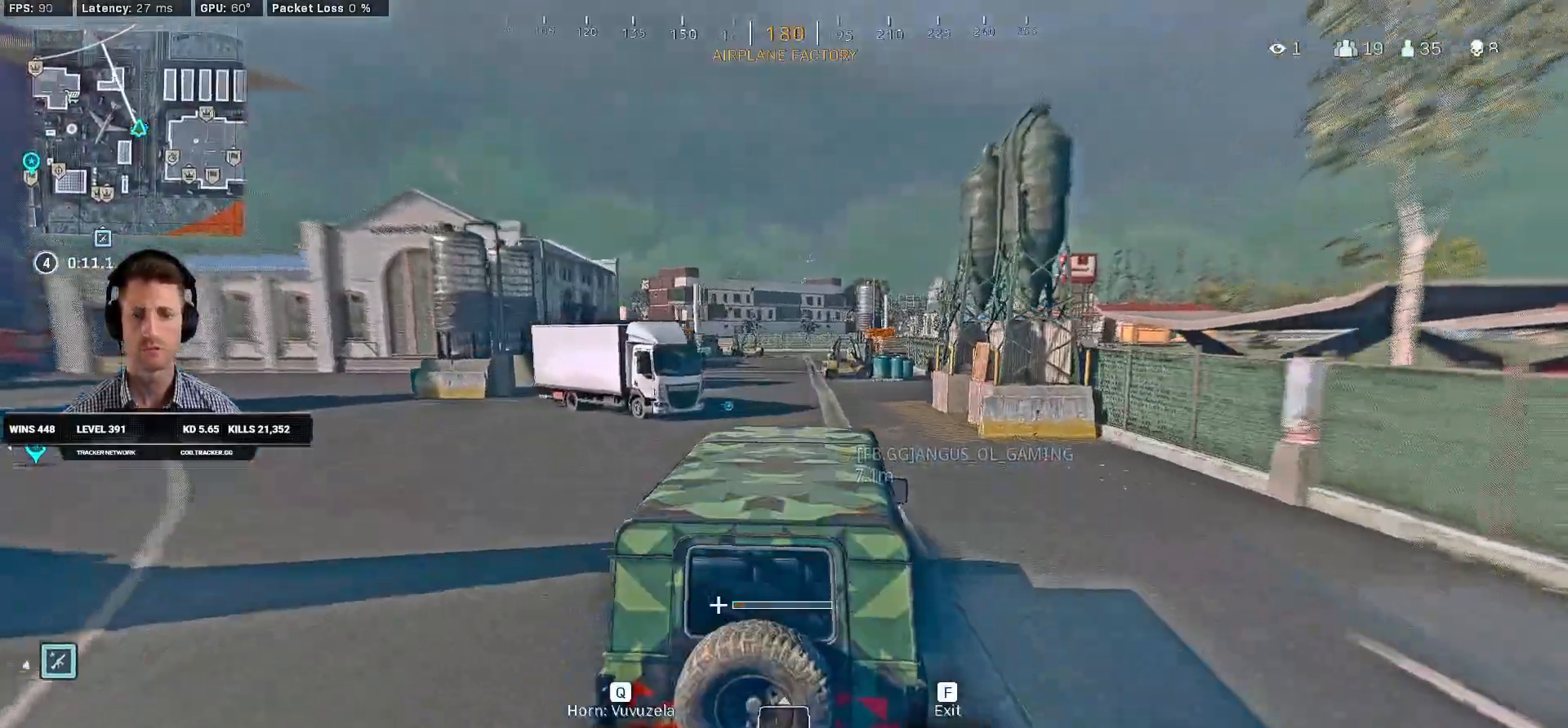
{"keys": ["a", "w"], "mouse": [], "events": [[500, "a", "down"]]}
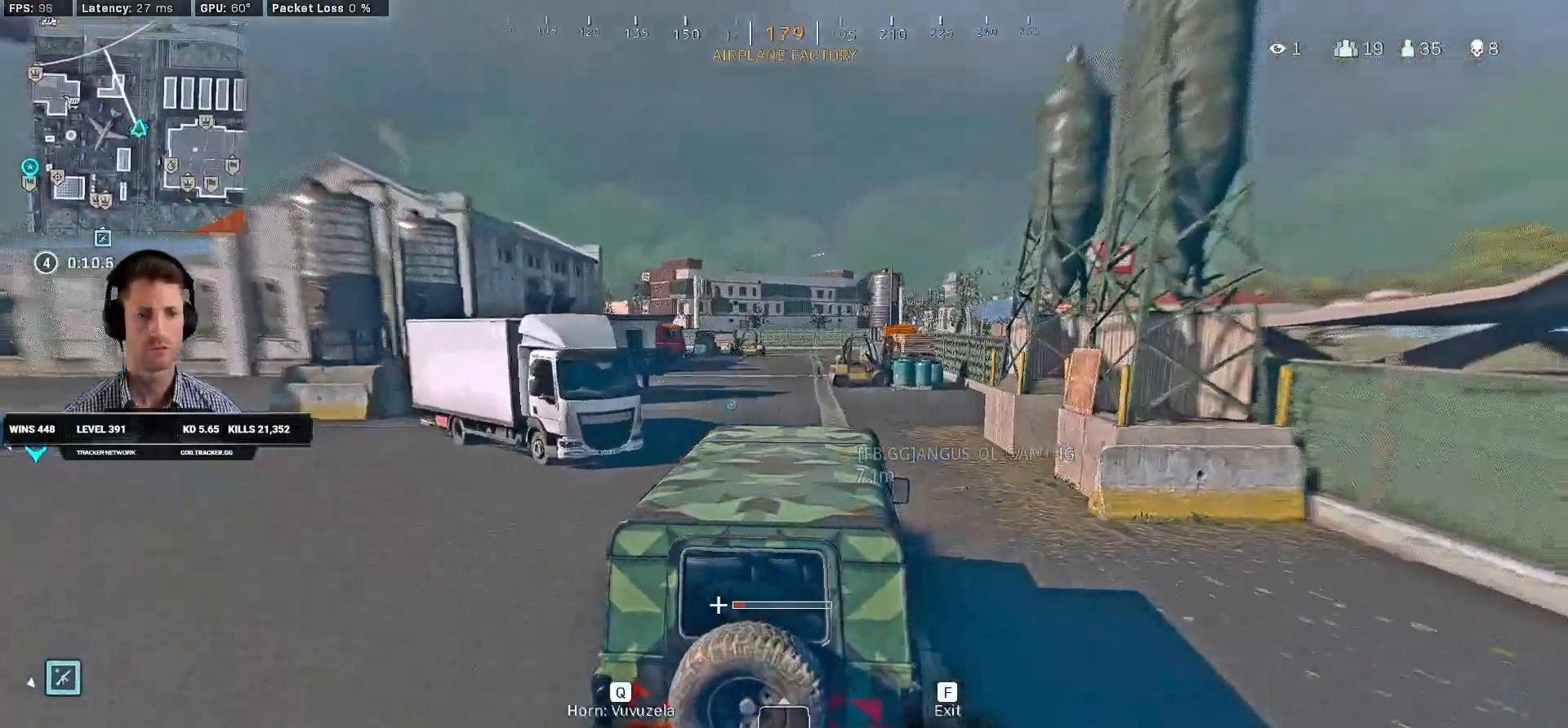
{"keys": ["w"], "mouse": [], "events": [[184, "a", "up"]]}
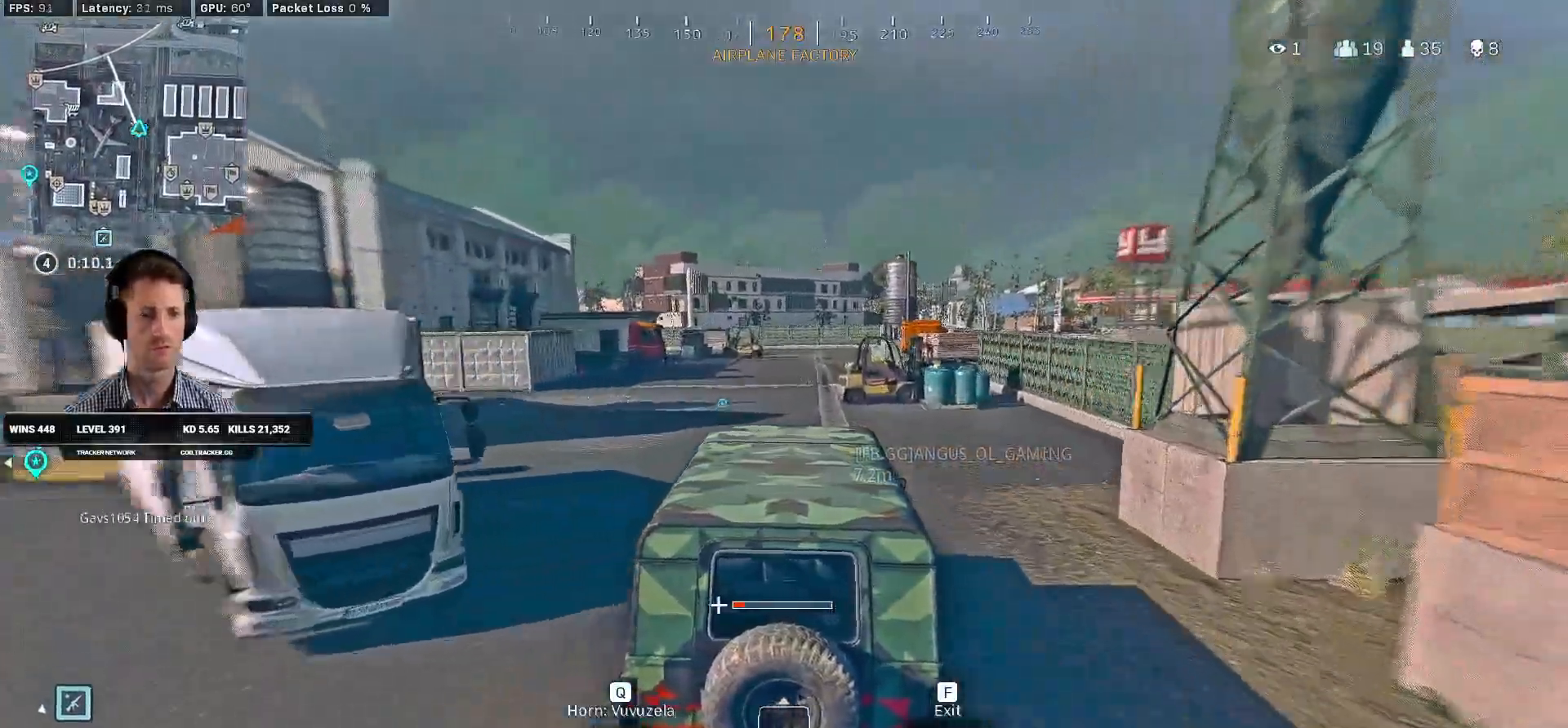
{"keys": ["w"], "mouse": [], "events": []}
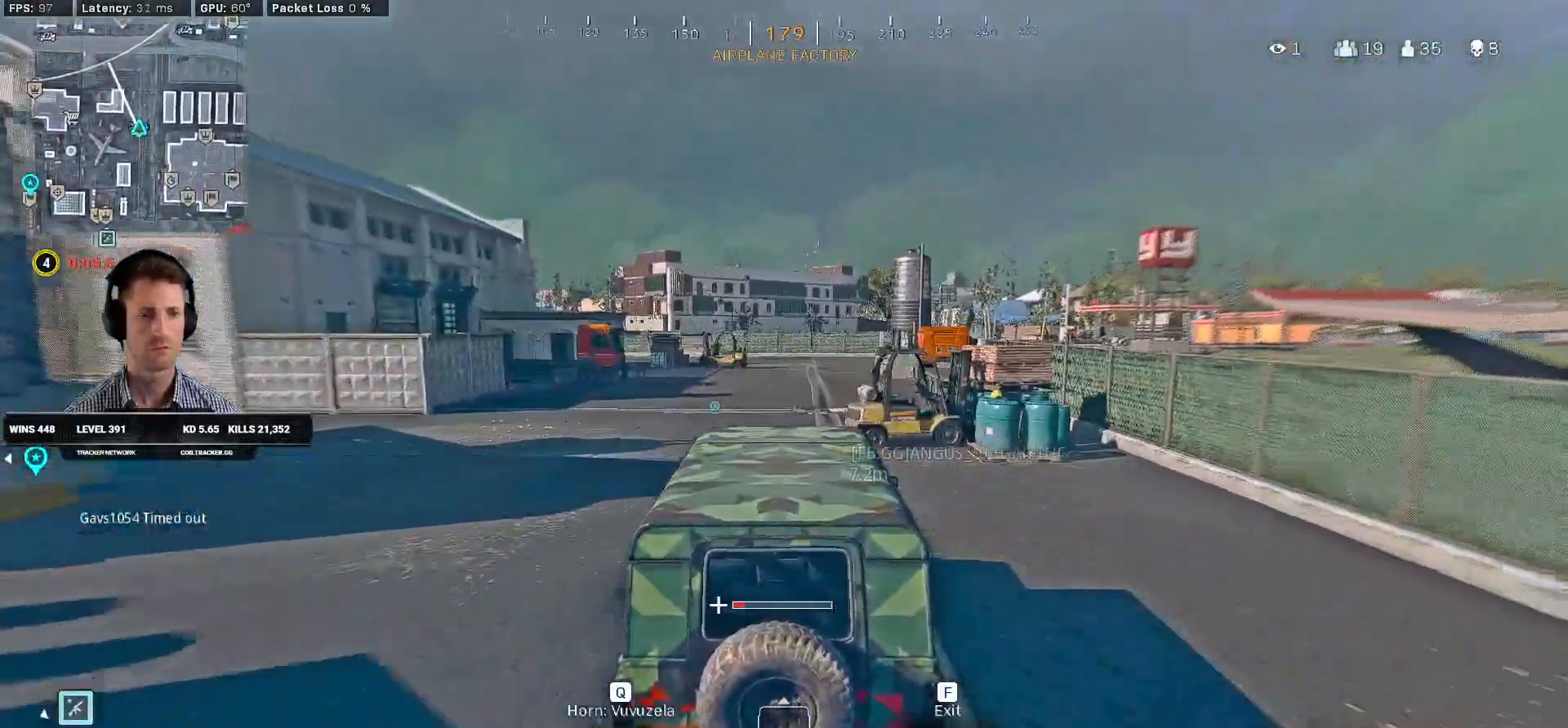
{"keys": ["w"], "mouse": [], "events": [[50, "a", "down"], [167, "a", "up"]]}
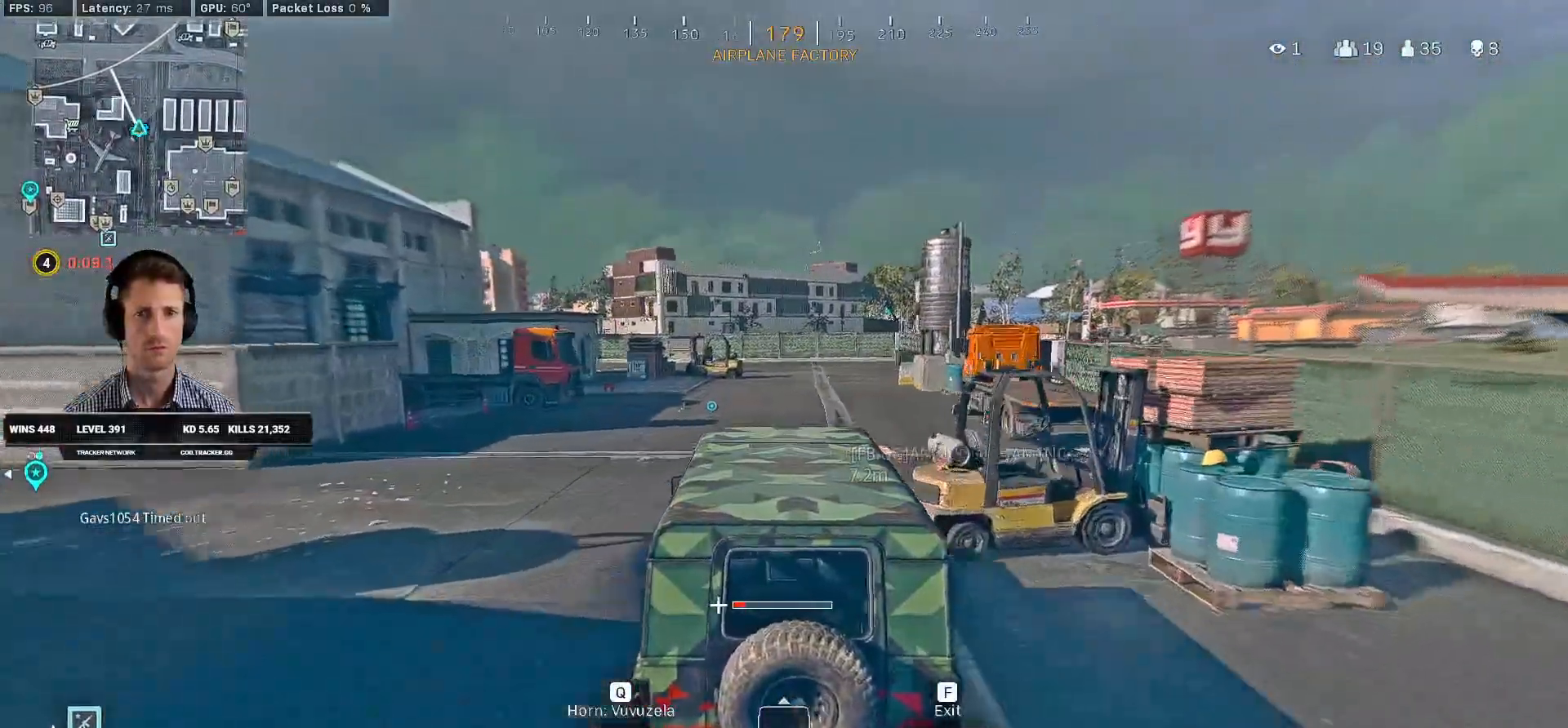
{"keys": ["w"], "mouse": [], "events": [[117, "d", "down"], [250, "d", "up"]]}
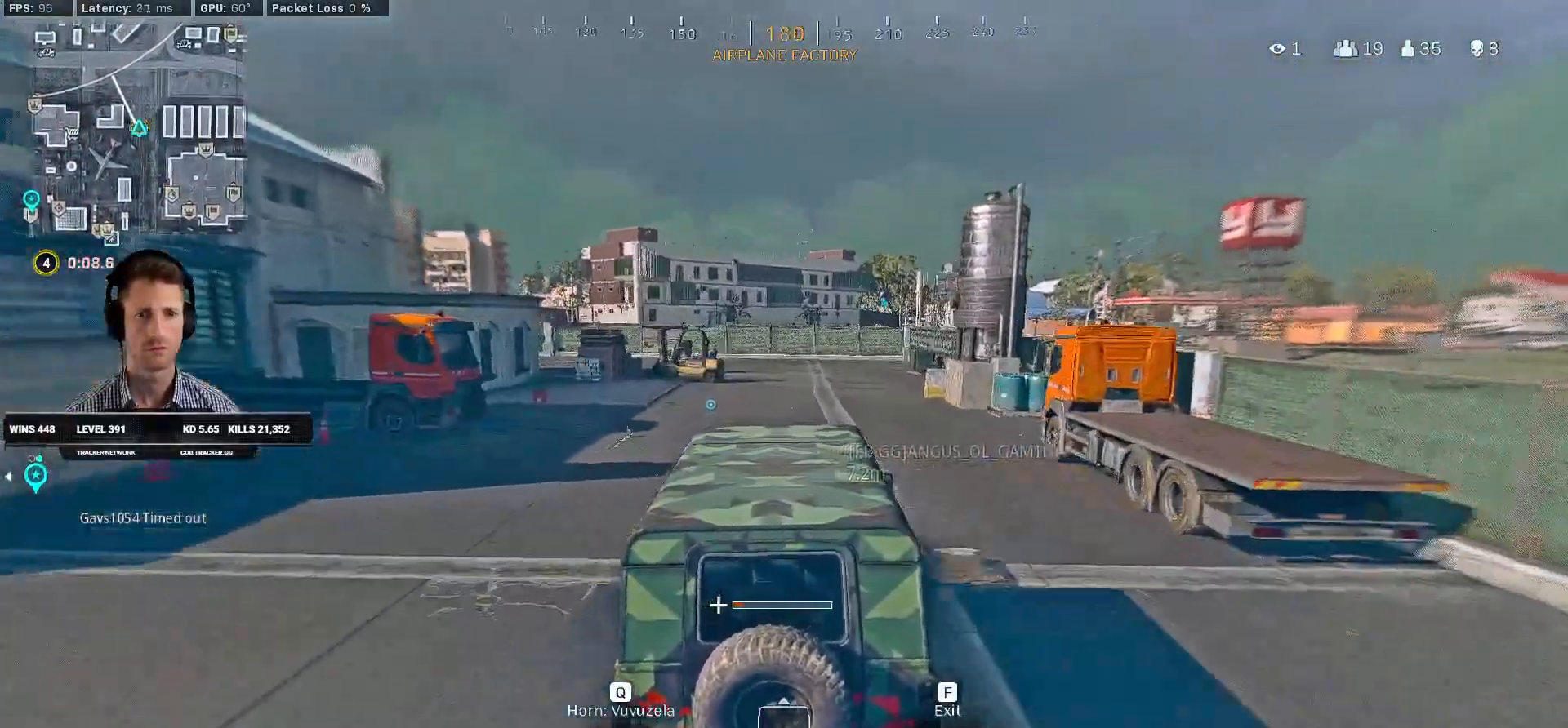
{"keys": ["w"], "mouse": [], "events": [[200, "d", "down"], [317, "d", "up"]]}
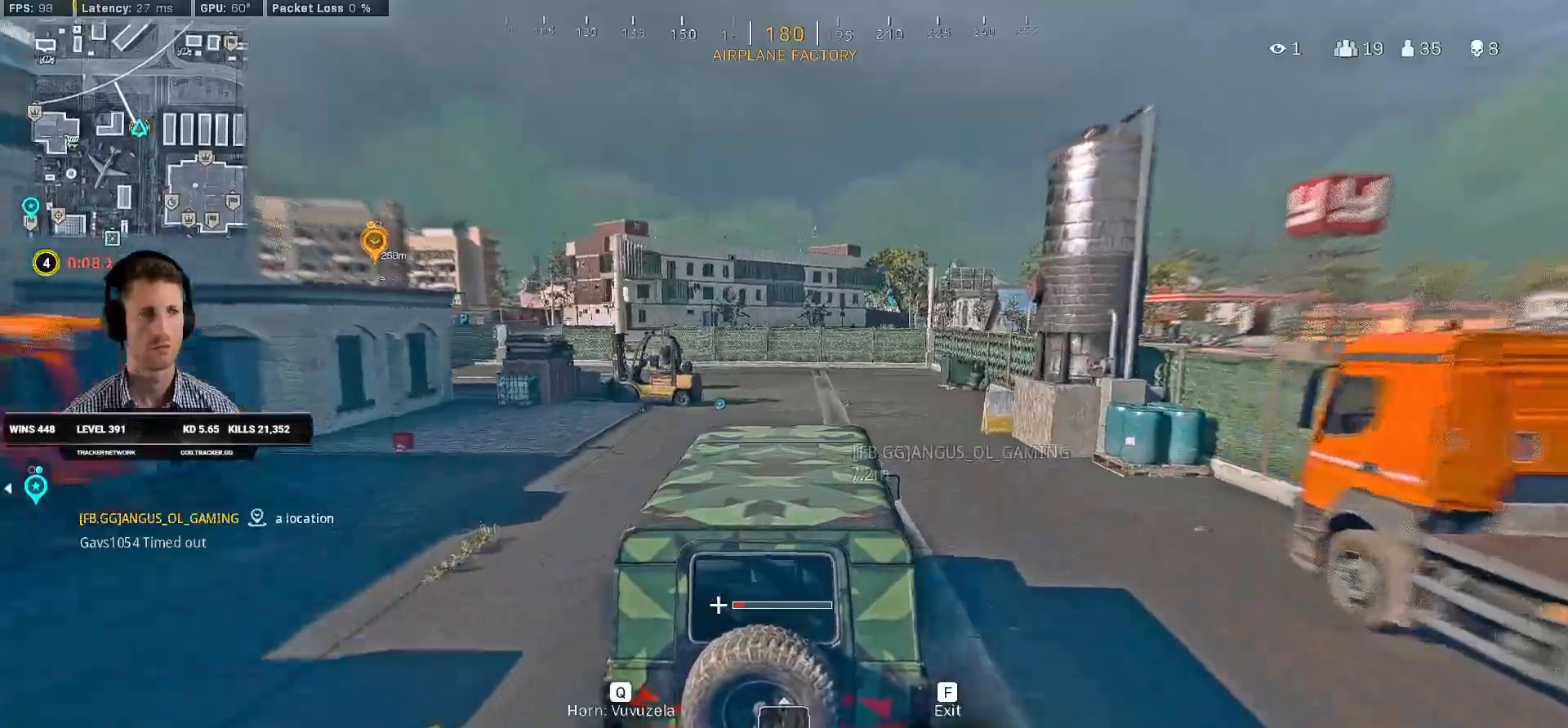
{"keys": ["w"], "mouse": [], "events": []}
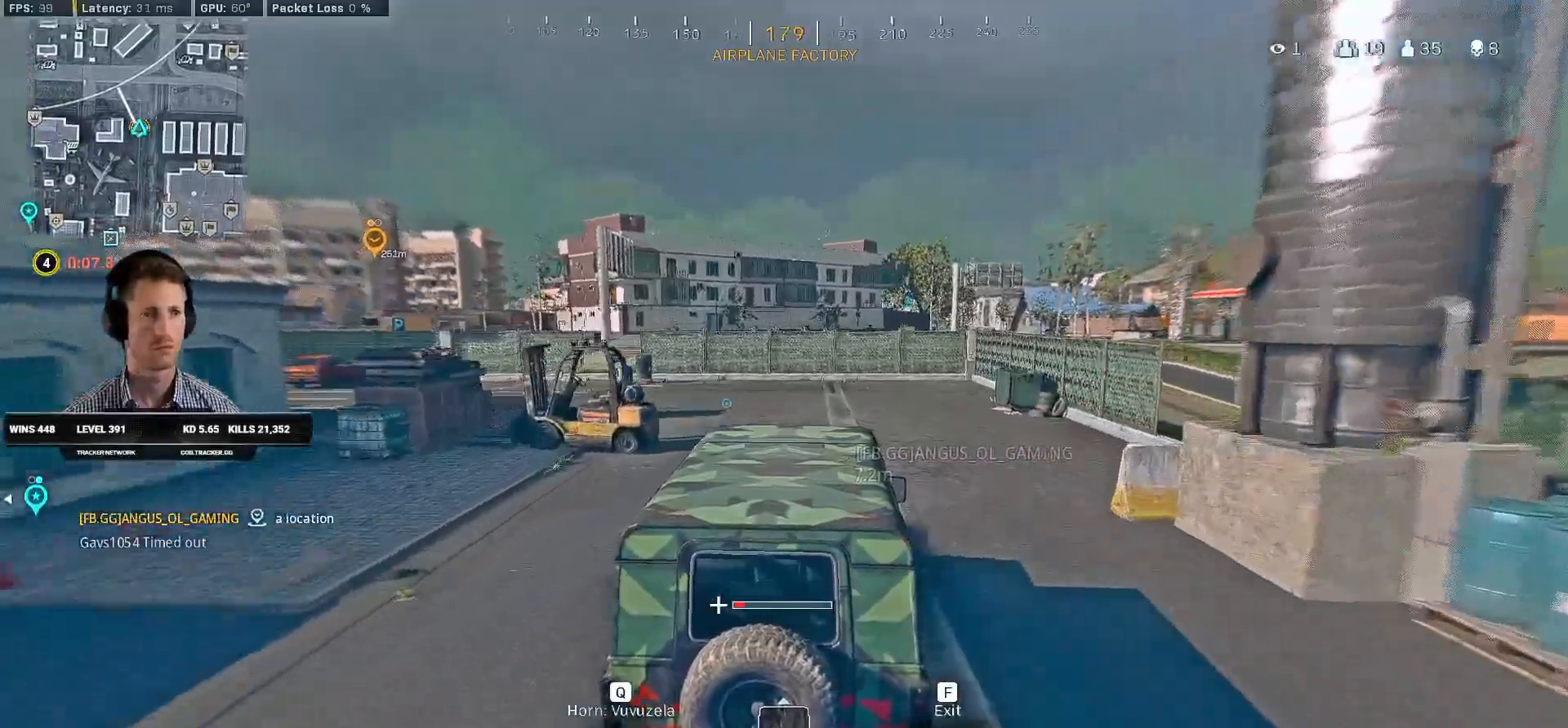
{"keys": ["a", "w"], "mouse": [], "events": [[134, "a", "down"]]}
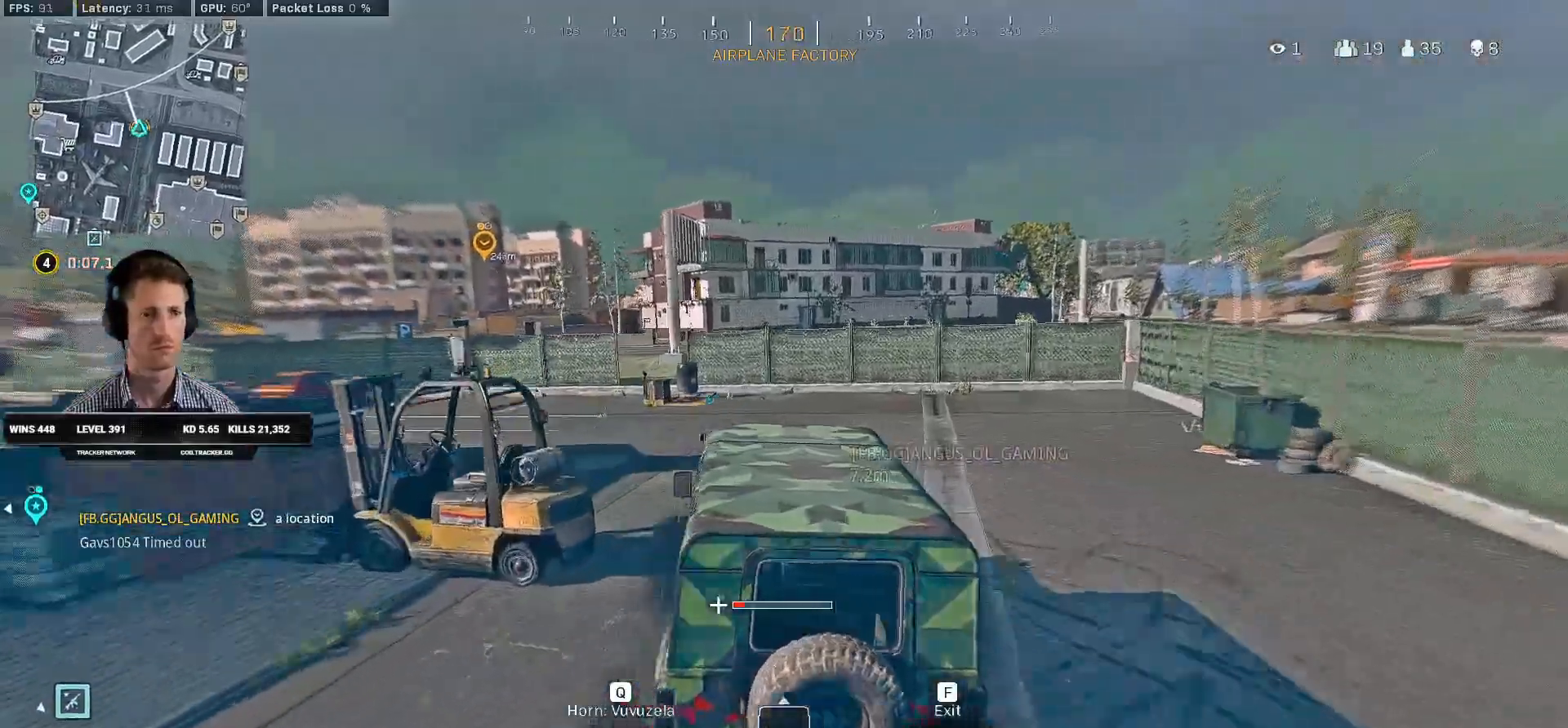
{"keys": ["w"], "mouse": [], "events": [[100, "a", "up"], [200, "a", "down"], [417, "a", "up"]]}